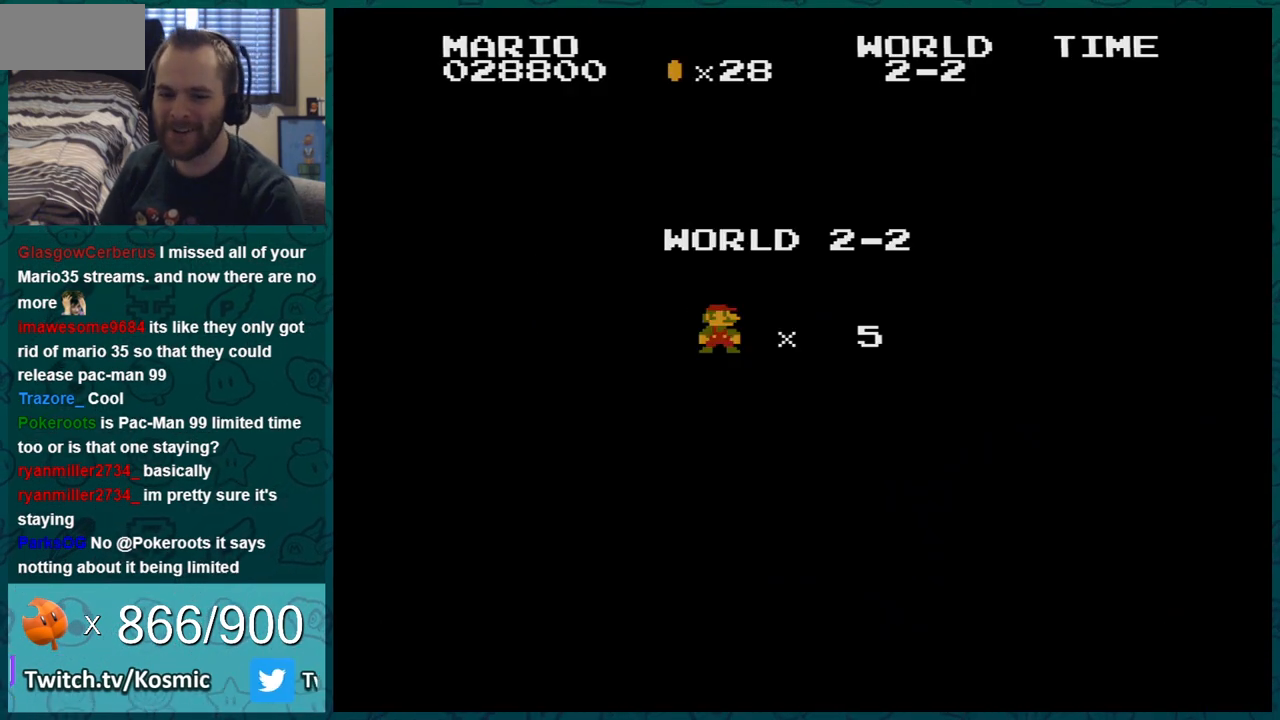
Gameplay with a controller (Nintendo layout); each line is a JSON object with the inputs held at the frame after it. "events" lists button and stick changes between this image and that frame as [ms after this image, input, new state], when the widget could be followed in between. Not read: L3 R3.
{"buttons": [], "events": [[267, "A", "down"], [317, "A", "up"], [417, "A", "down"], [483, "A", "up"]]}
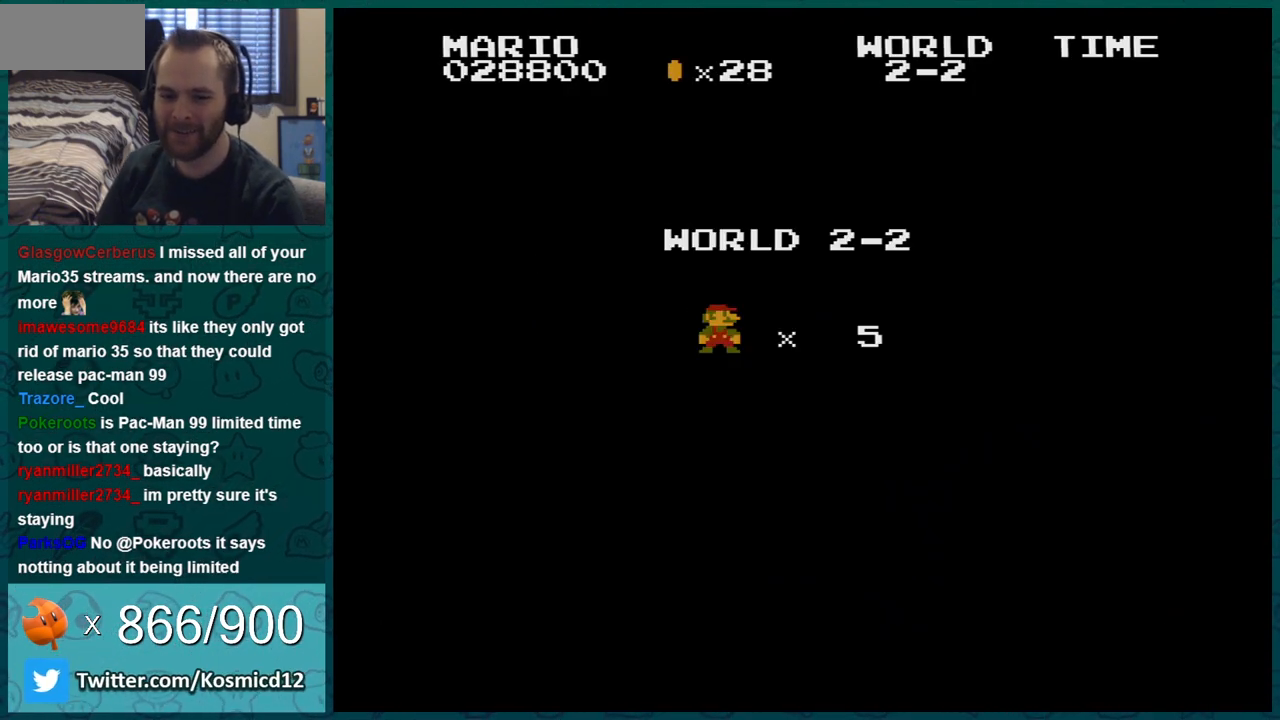
{"buttons": ["B"], "events": [[117, "A", "down"], [134, "A", "up"], [234, "A", "down"], [417, "A", "up"], [417, "B", "down"]]}
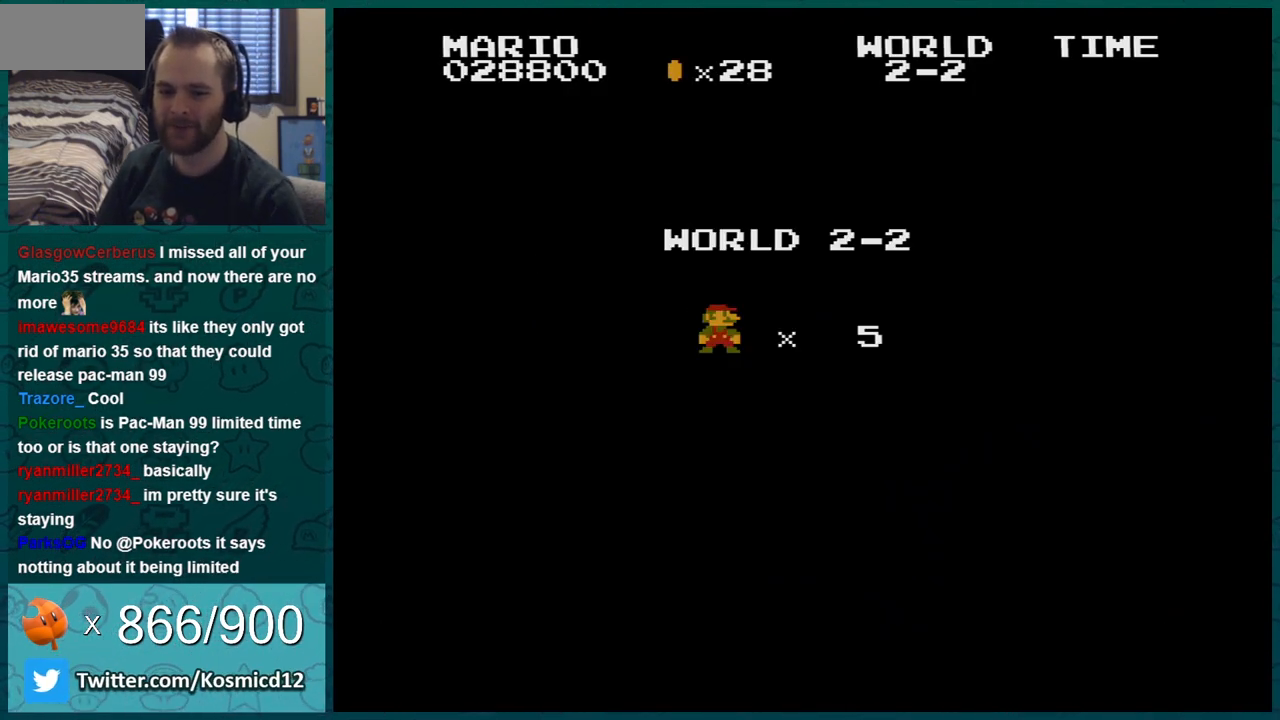
{"buttons": ["B"], "events": [[200, "B", "up"], [300, "A", "down"], [350, "B", "down"], [383, "A", "up"]]}
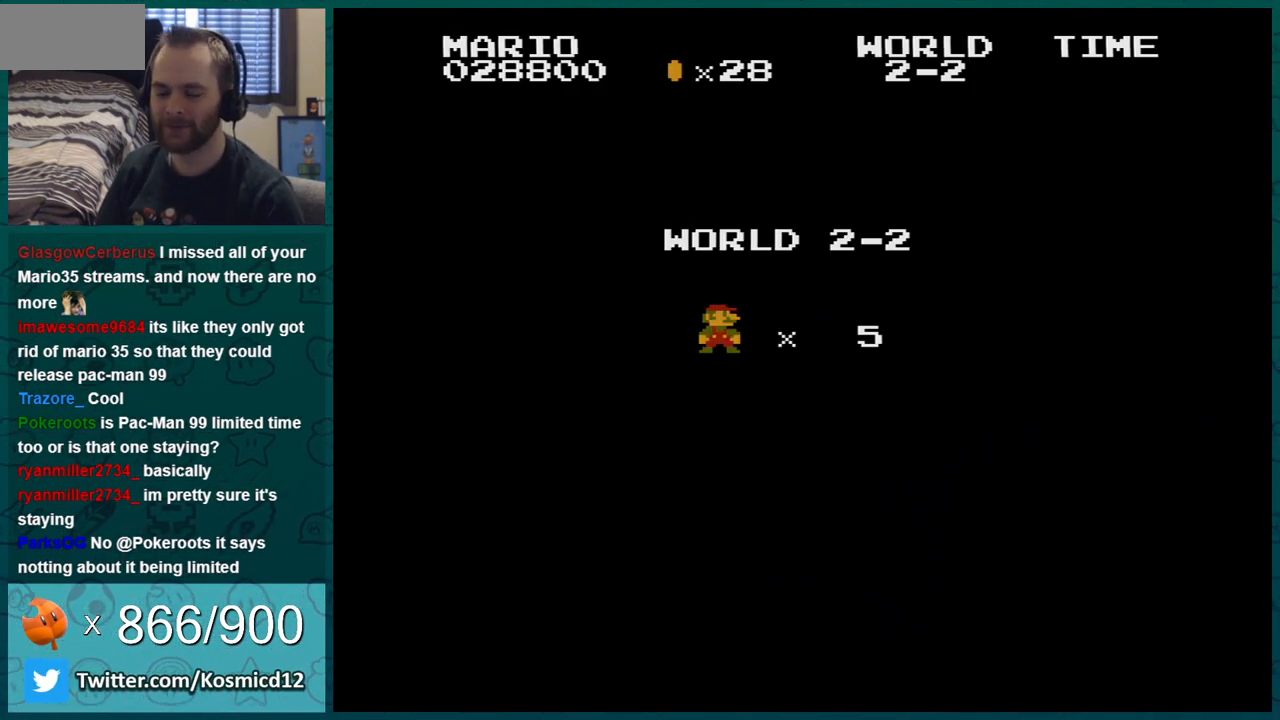
{"buttons": ["B"], "events": []}
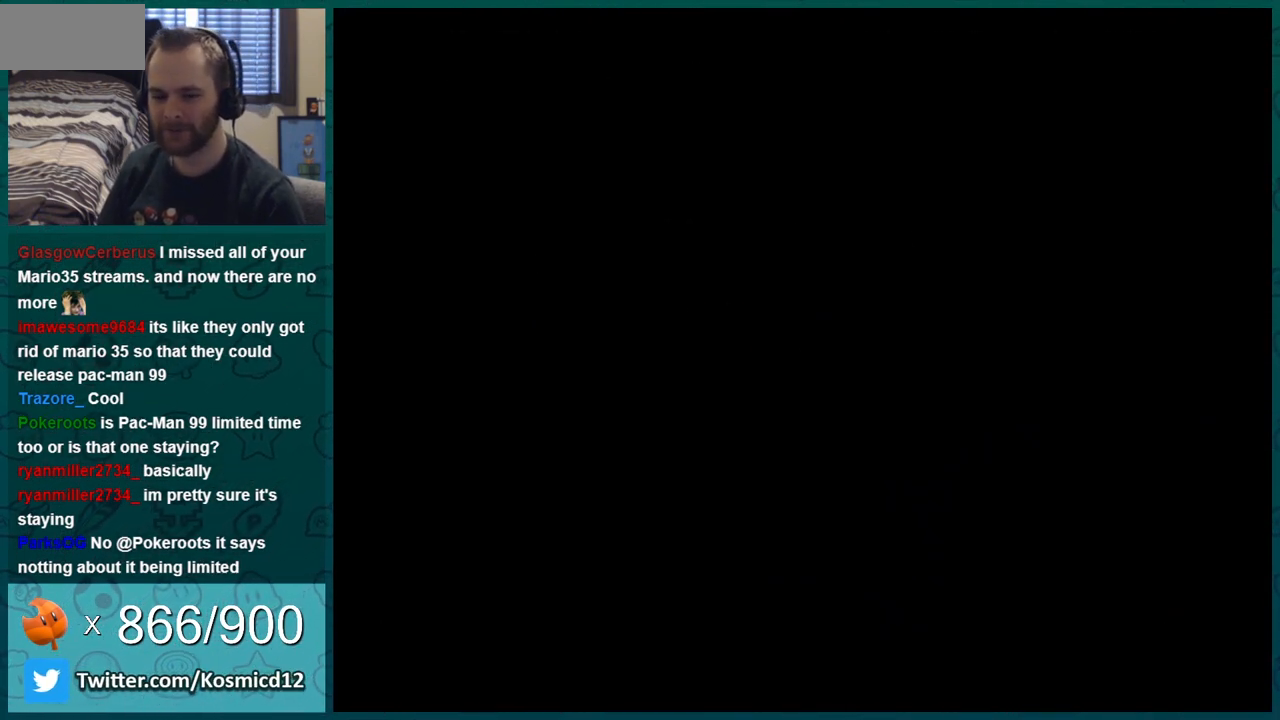
{"buttons": ["B"], "events": []}
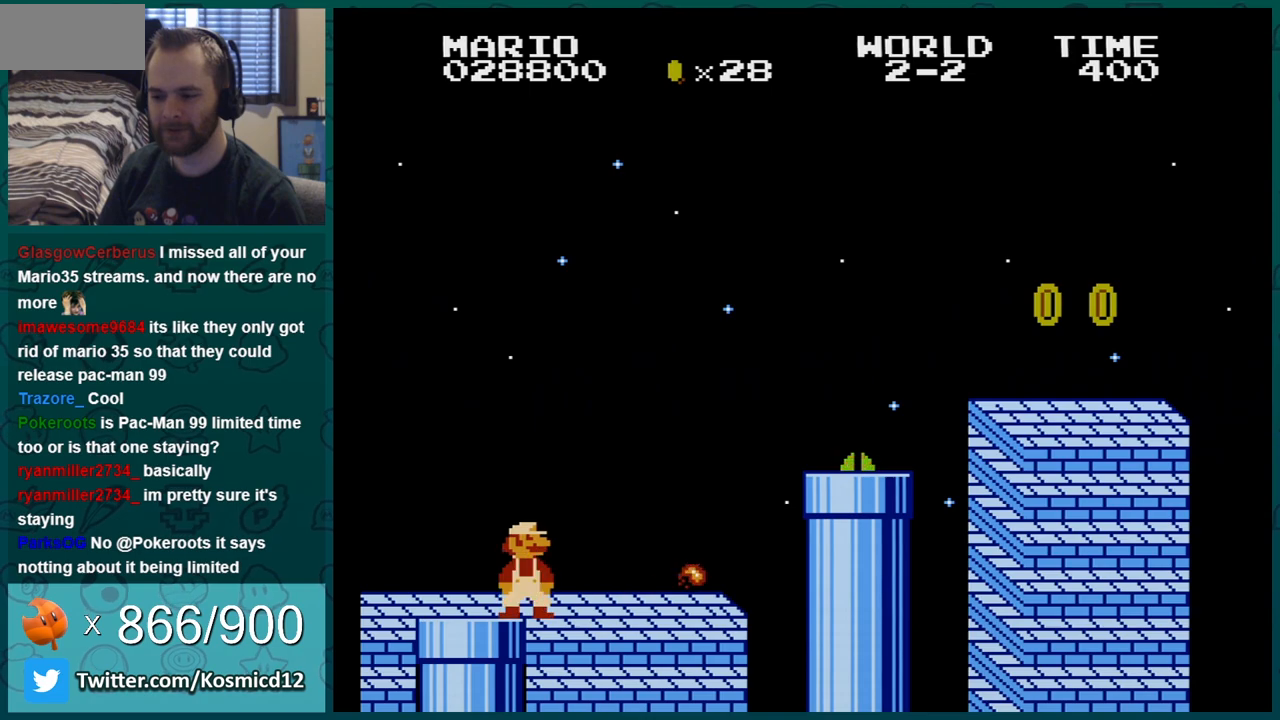
{"buttons": ["B", "DPAD_RIGHT"], "events": [[350, "DPAD_RIGHT", "down"]]}
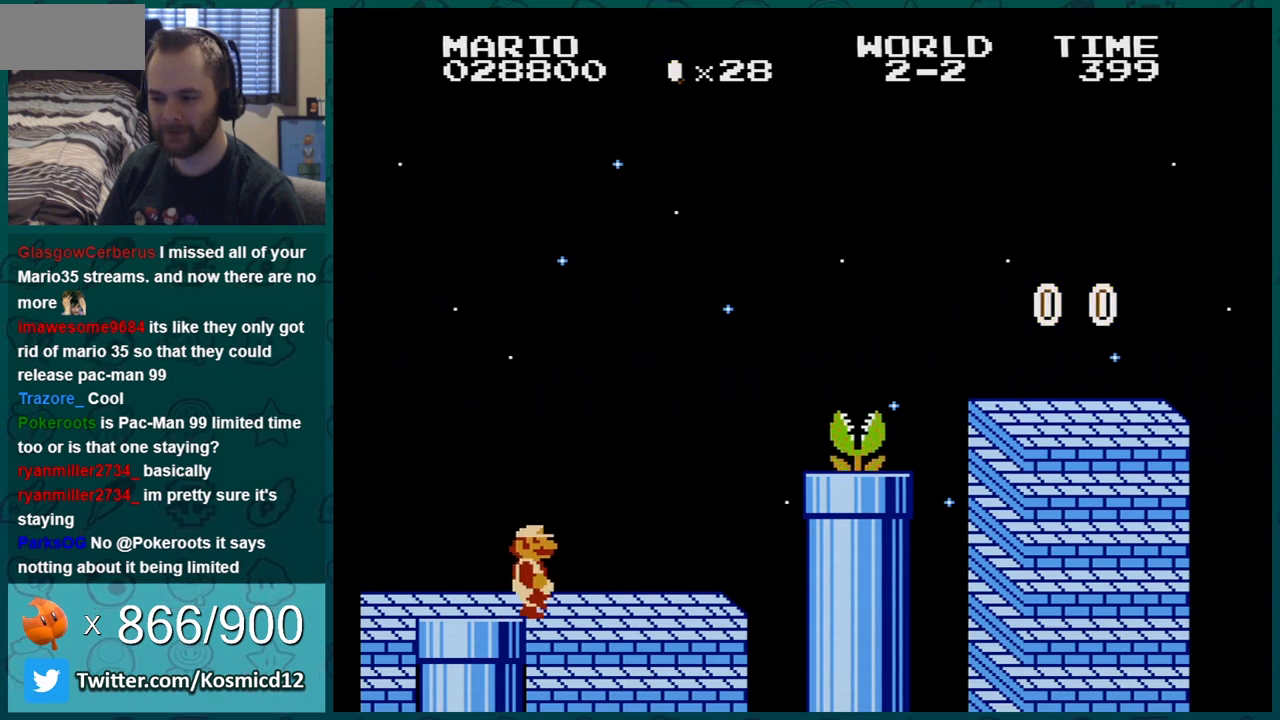
{"buttons": ["A"], "events": [[383, "A", "down"], [500, "B", "up"], [500, "DPAD_RIGHT", "up"]]}
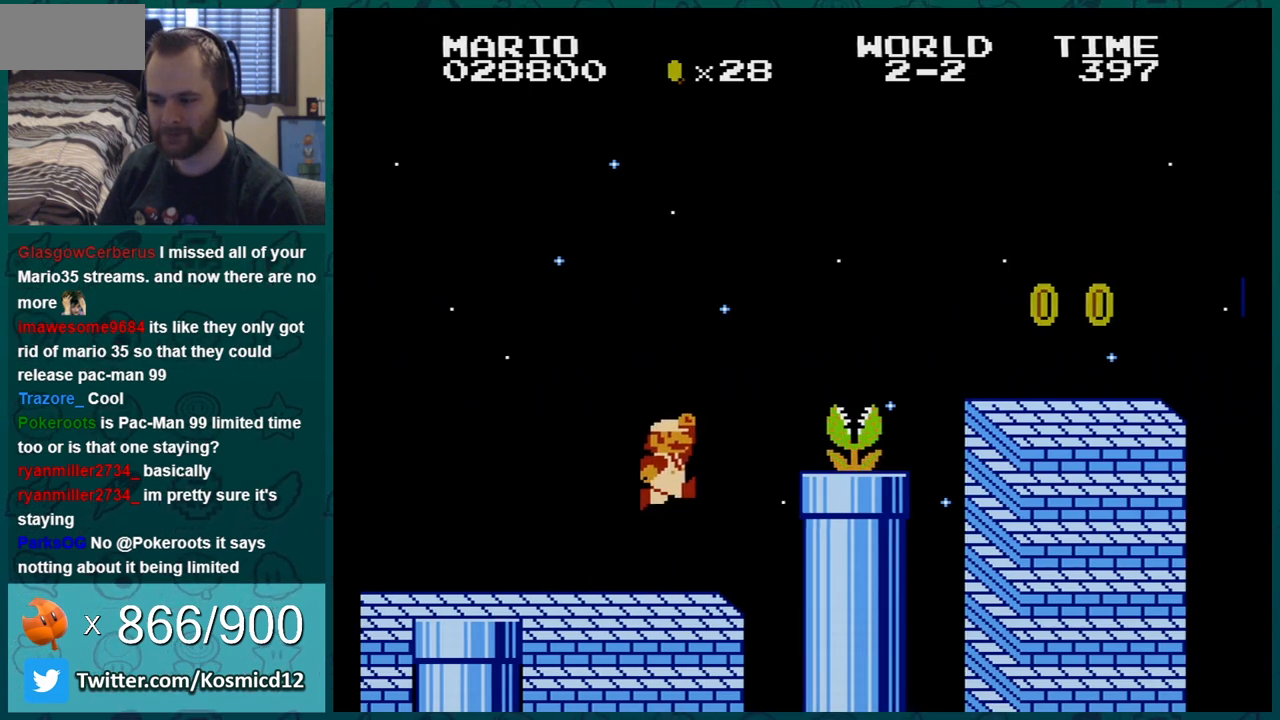
{"buttons": ["B"], "events": [[134, "B", "down"], [134, "DPAD_LEFT", "down"], [267, "A", "up"], [384, "DPAD_LEFT", "up"]]}
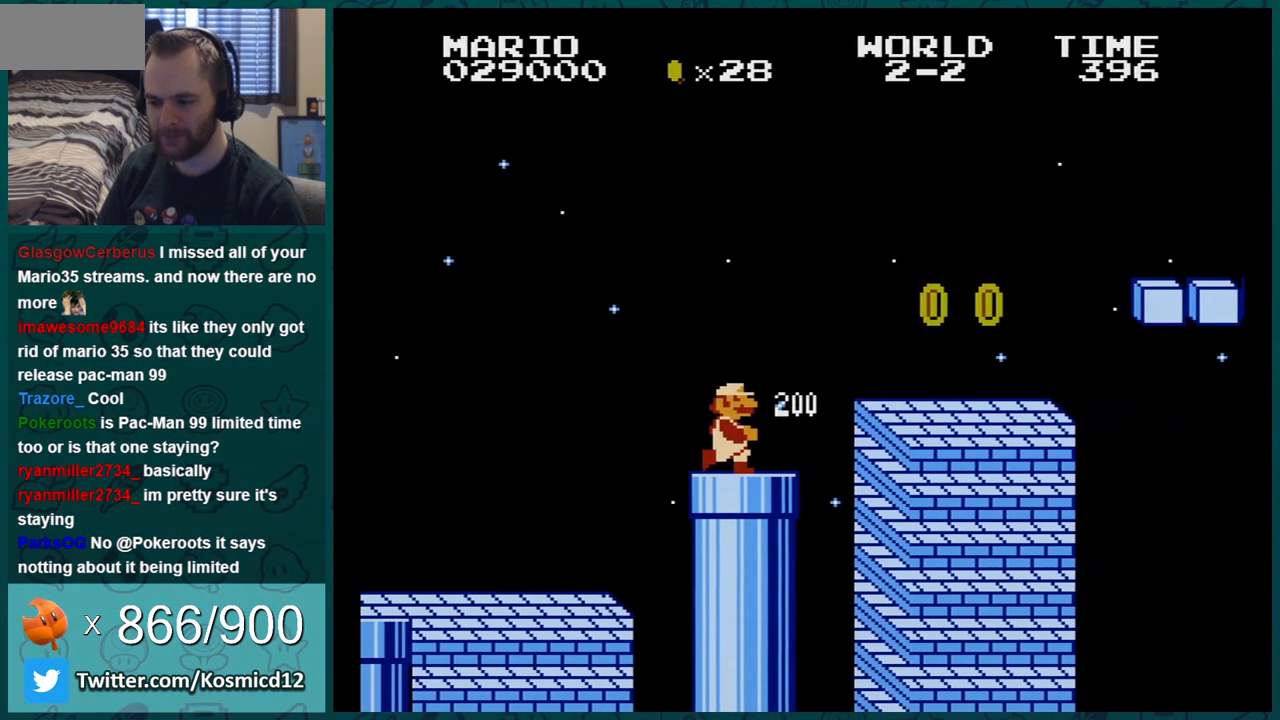
{"buttons": ["B"], "events": [[33, "DPAD_RIGHT", "down"], [66, "A", "down"], [133, "DPAD_RIGHT", "up"], [400, "A", "up"]]}
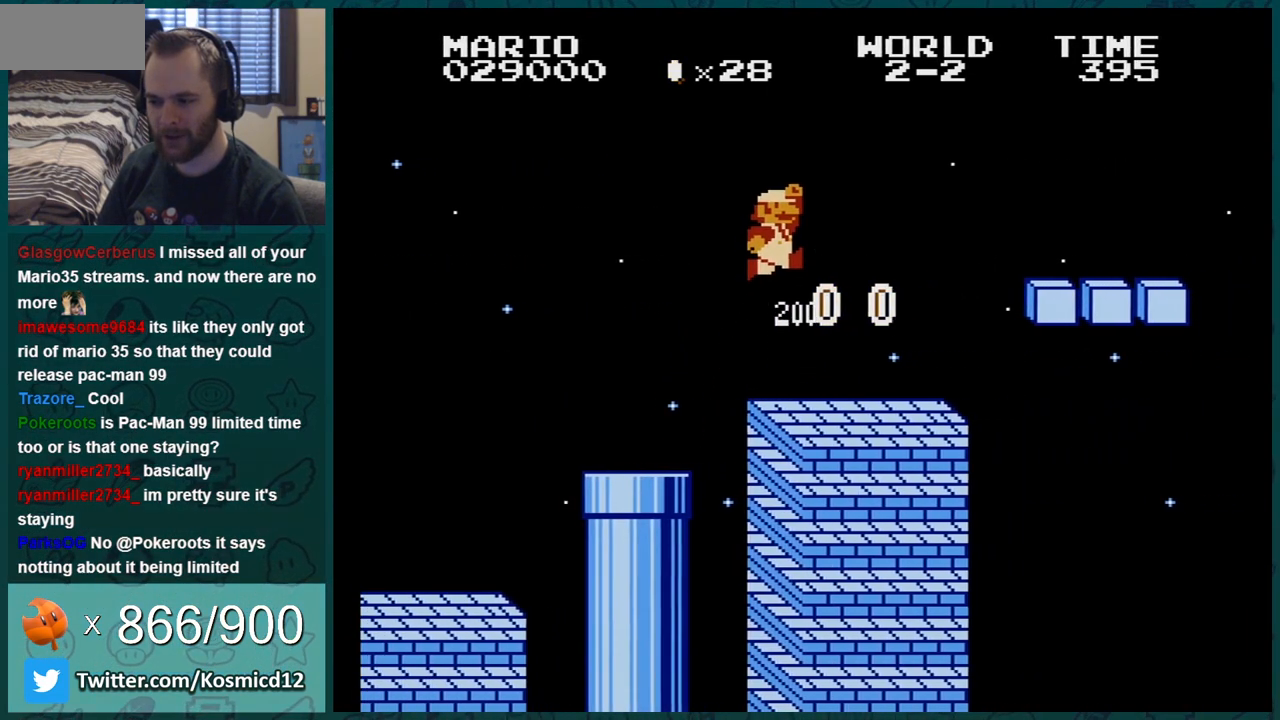
{"buttons": ["A", "B"], "events": [[250, "DPAD_RIGHT", "down"], [350, "A", "down"], [350, "DPAD_RIGHT", "up"]]}
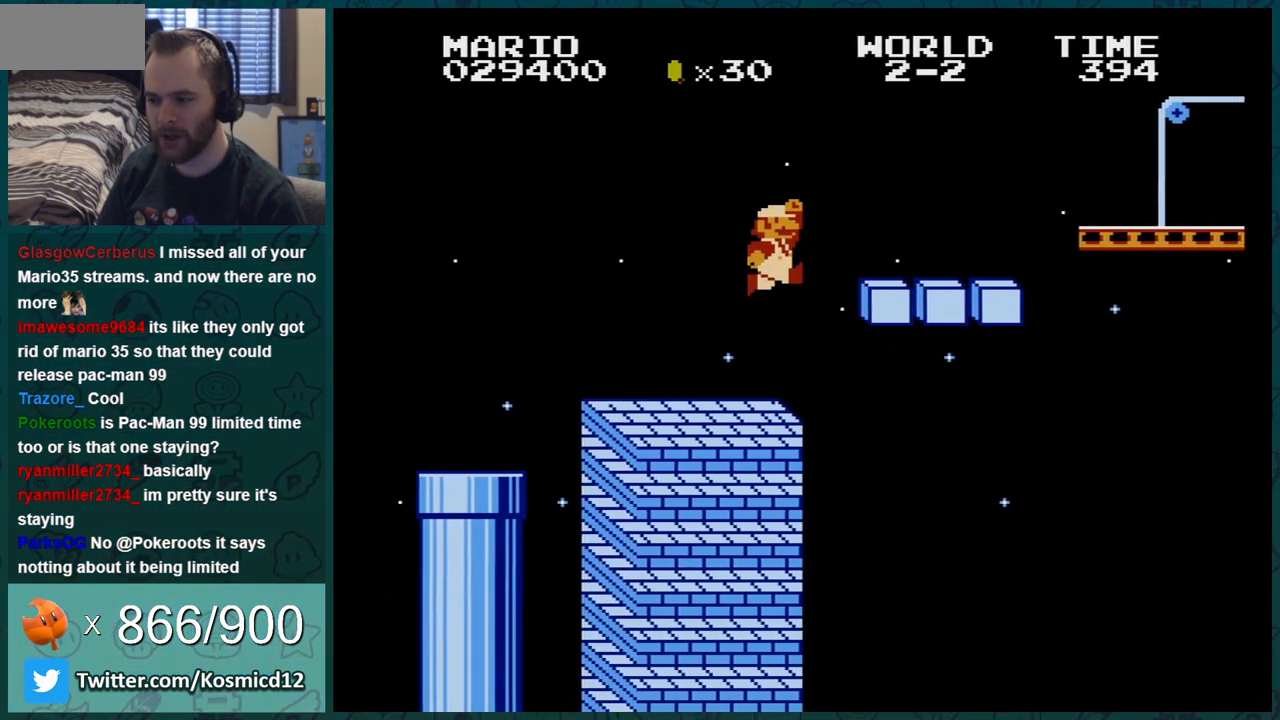
{"buttons": ["B", "DPAD_RIGHT"], "events": [[150, "A", "up"], [200, "DPAD_LEFT", "down"], [283, "DPAD_LEFT", "up"], [400, "DPAD_RIGHT", "down"]]}
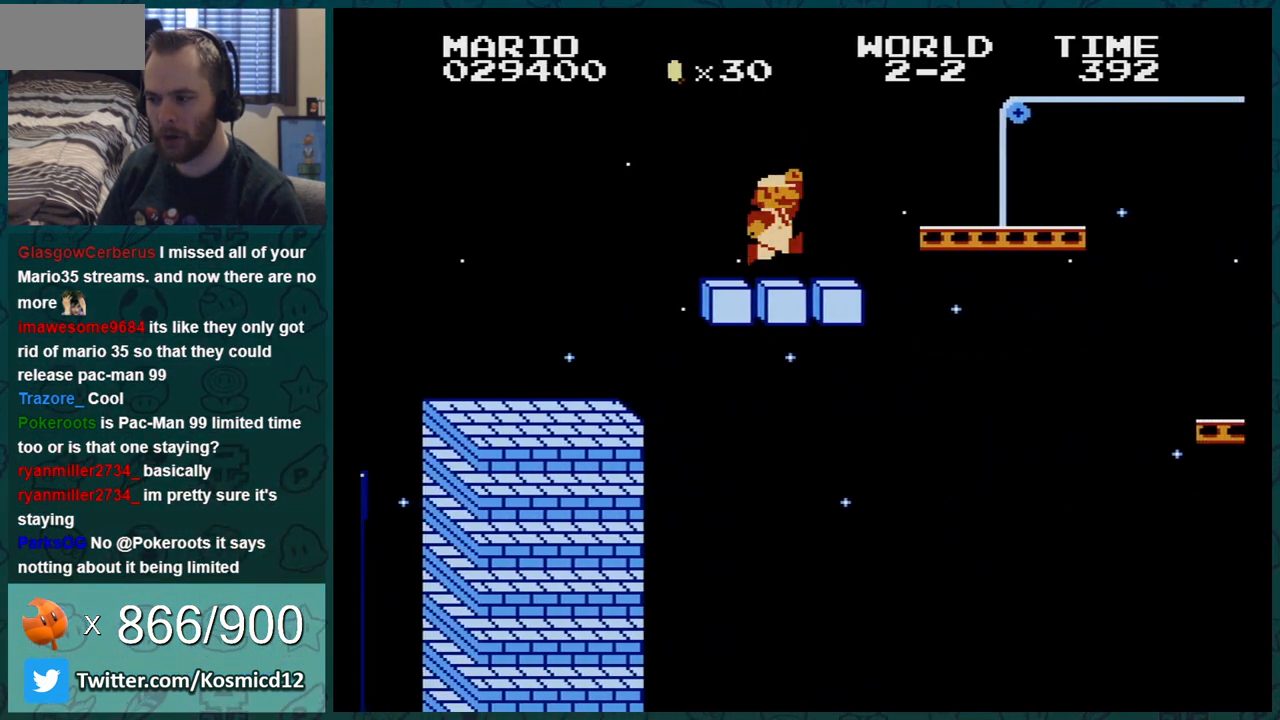
{"buttons": ["B", "DPAD_LEFT"], "events": [[33, "A", "down"], [33, "DPAD_RIGHT", "up"], [317, "DPAD_LEFT", "down"], [367, "A", "up"]]}
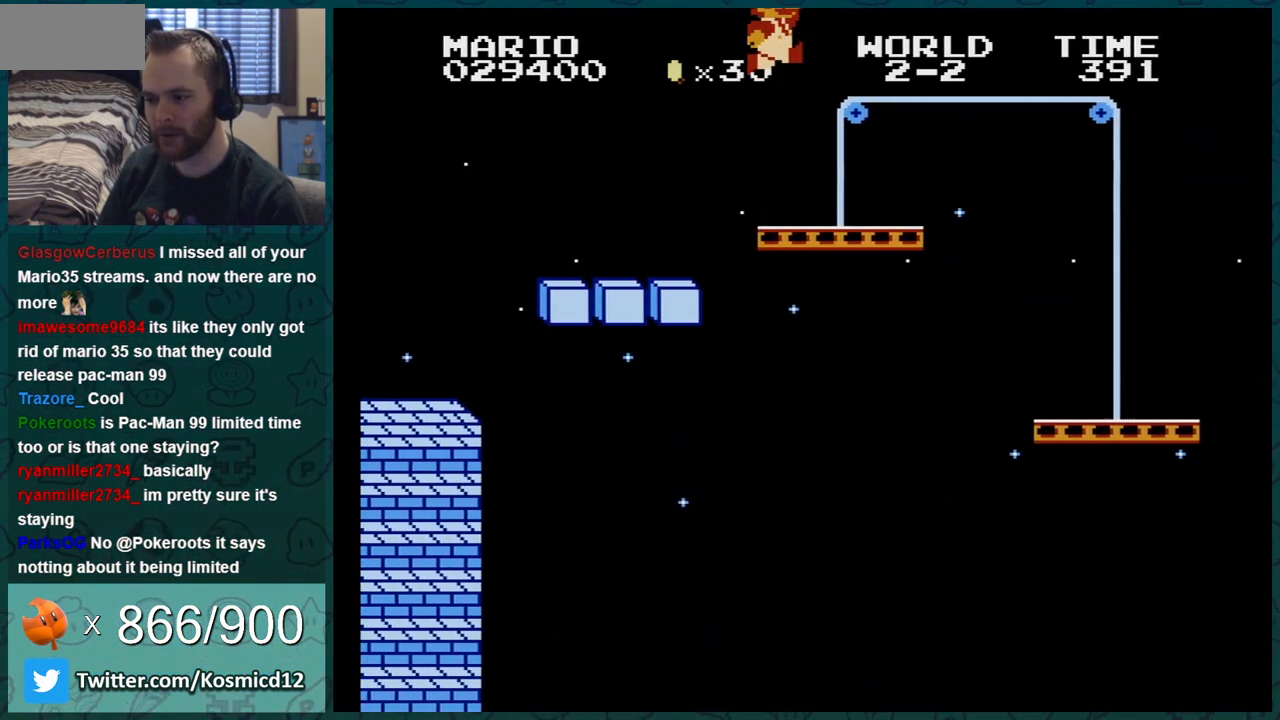
{"buttons": ["B"], "events": [[150, "DPAD_LEFT", "up"], [350, "DPAD_LEFT", "down"], [400, "DPAD_LEFT", "up"]]}
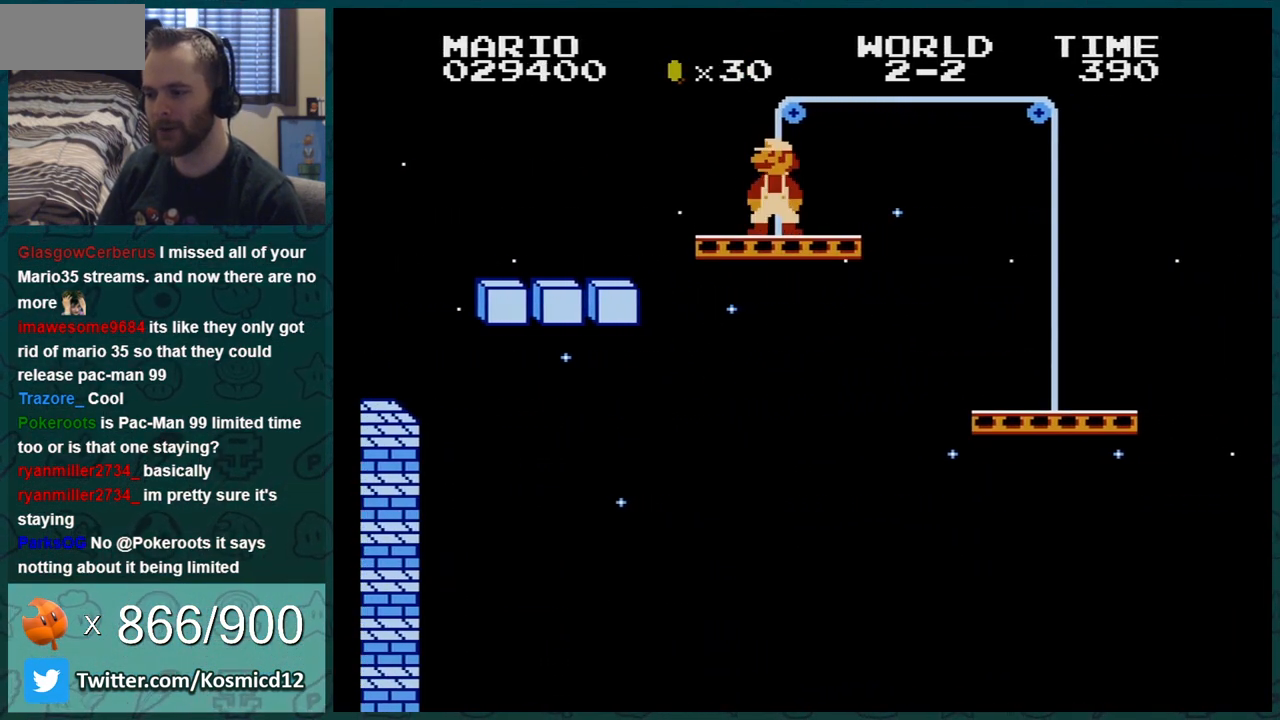
{"buttons": ["B", "DPAD_RIGHT"], "events": [[184, "DPAD_RIGHT", "down"], [384, "DPAD_RIGHT", "up"], [401, "DPAD_RIGHT", "down"]]}
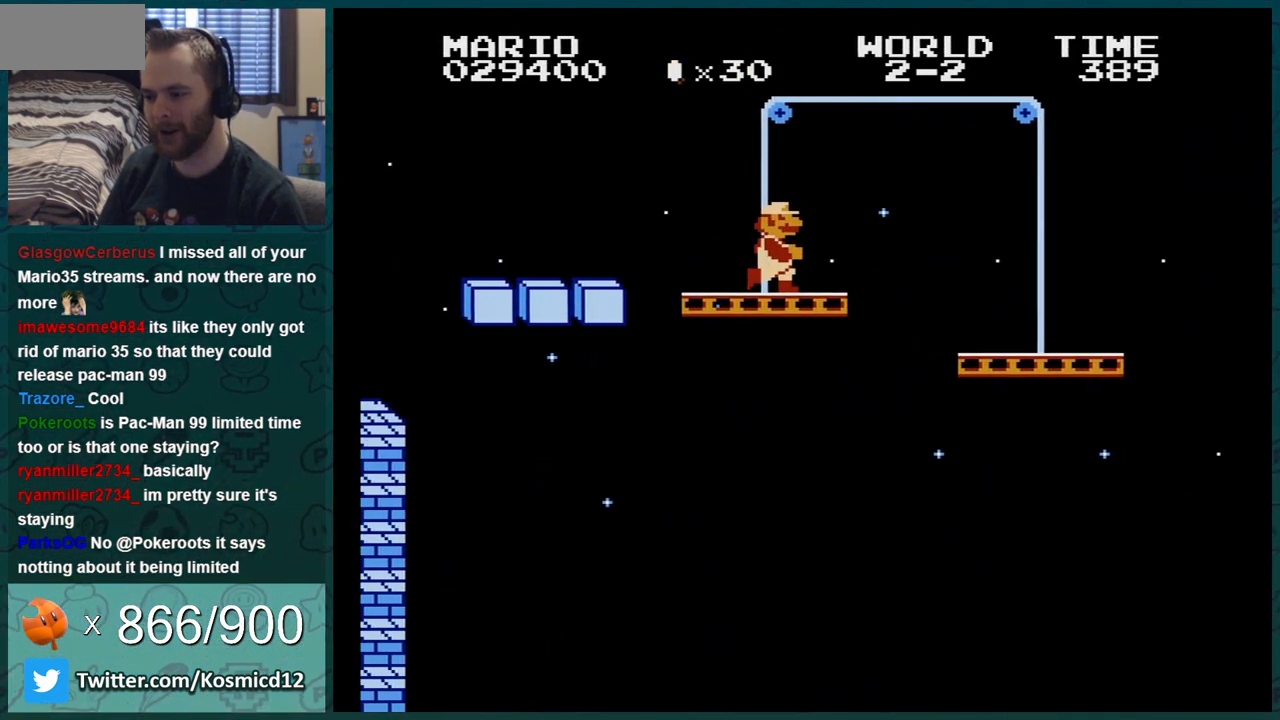
{"buttons": ["A", "B", "DPAD_RIGHT"], "events": [[317, "A", "down"]]}
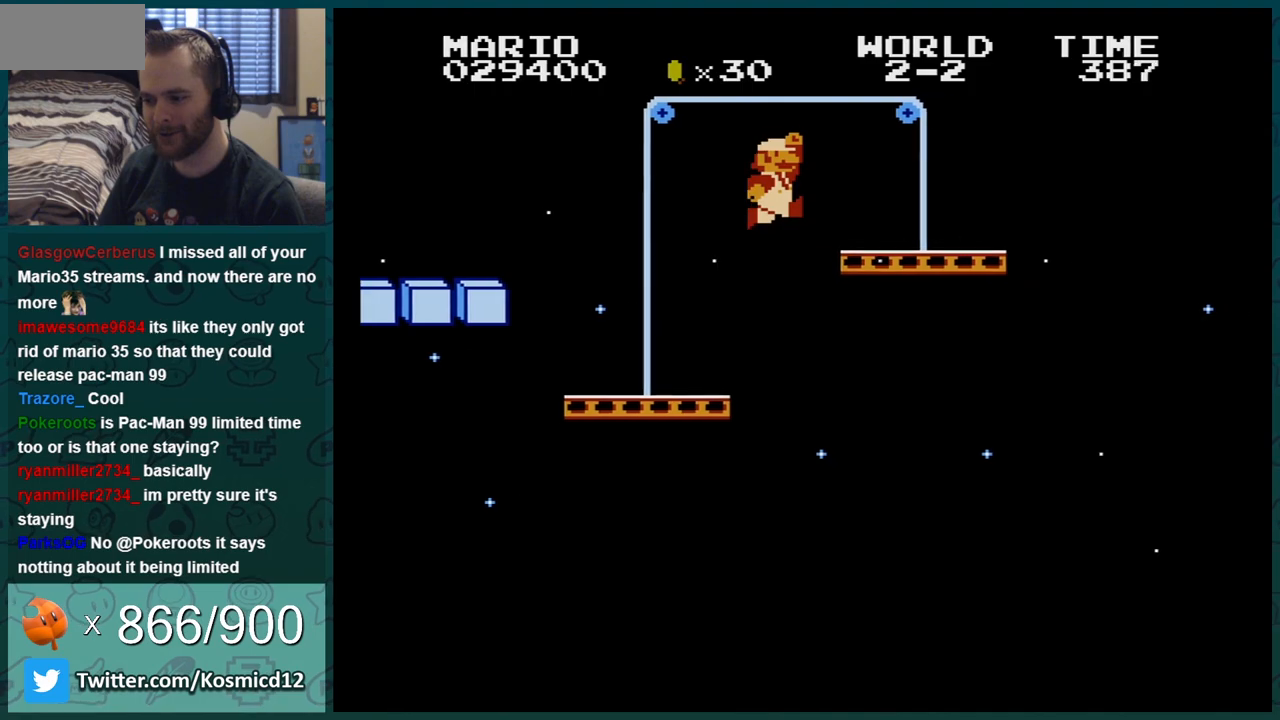
{"buttons": ["B", "DPAD_RIGHT"], "events": [[84, "A", "up"]]}
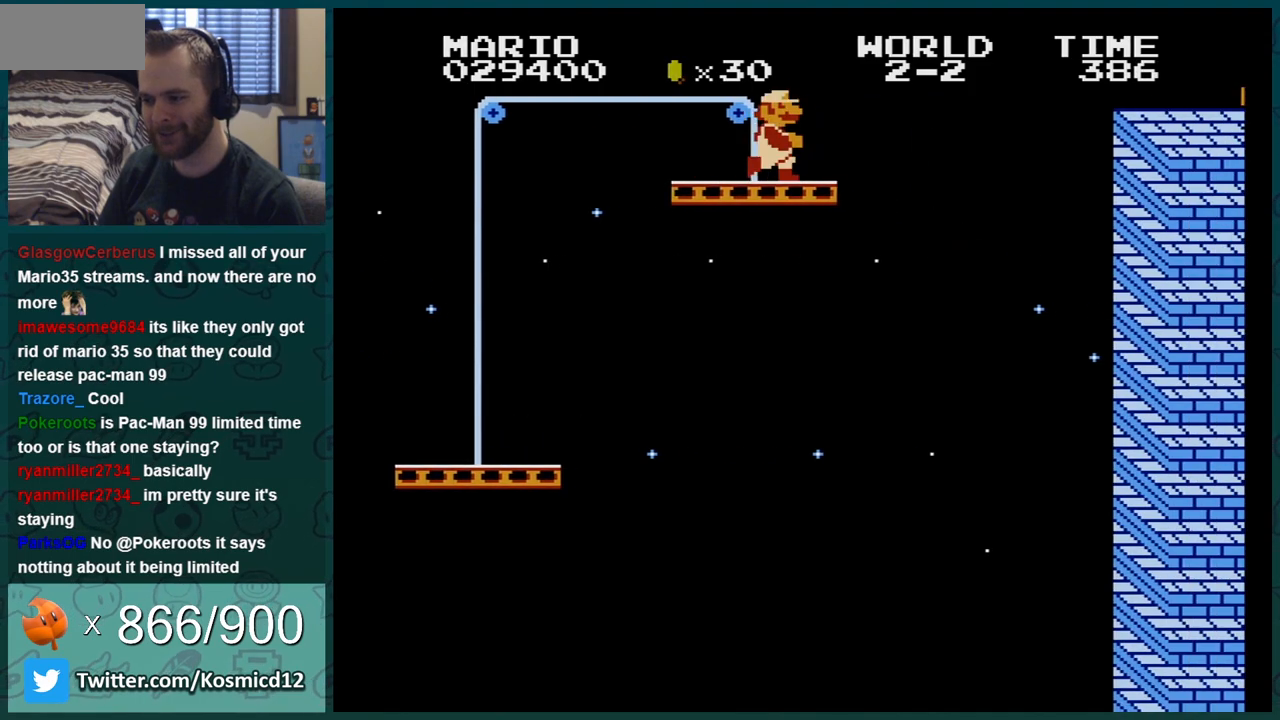
{"buttons": ["A", "B"], "events": [[116, "A", "down"], [400, "B", "up"], [500, "B", "down"], [500, "DPAD_RIGHT", "up"]]}
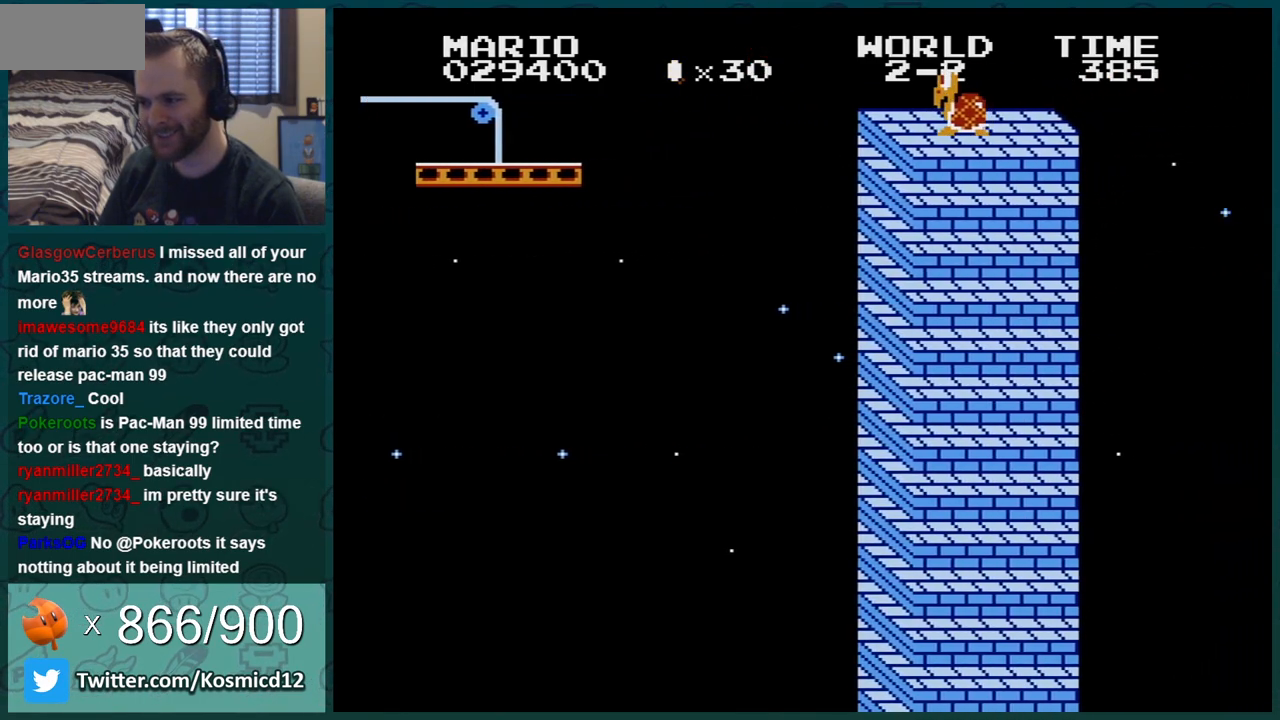
{"buttons": ["B", "DPAD_LEFT"], "events": [[50, "DPAD_LEFT", "down"], [150, "A", "up"]]}
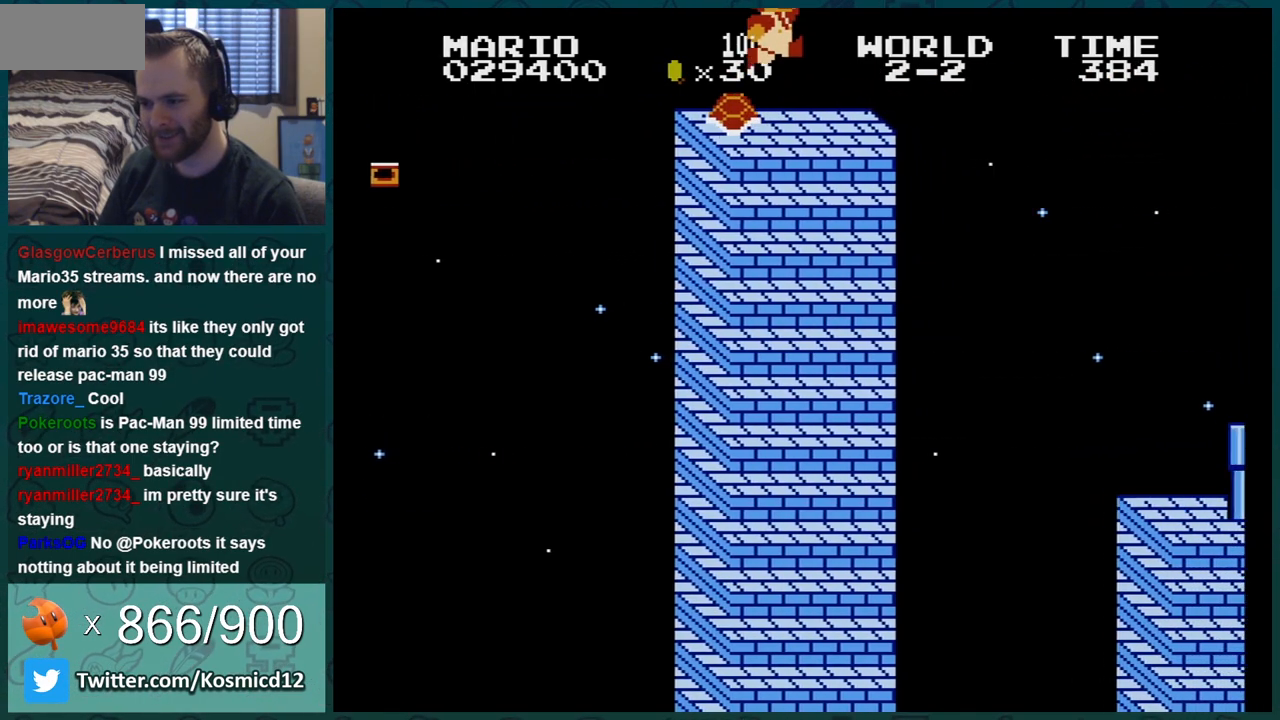
{"buttons": ["B", "DPAD_RIGHT"], "events": [[150, "DPAD_LEFT", "up"], [183, "B", "up"], [250, "DPAD_LEFT", "down"], [333, "B", "down"], [367, "DPAD_LEFT", "up"], [500, "DPAD_RIGHT", "down"]]}
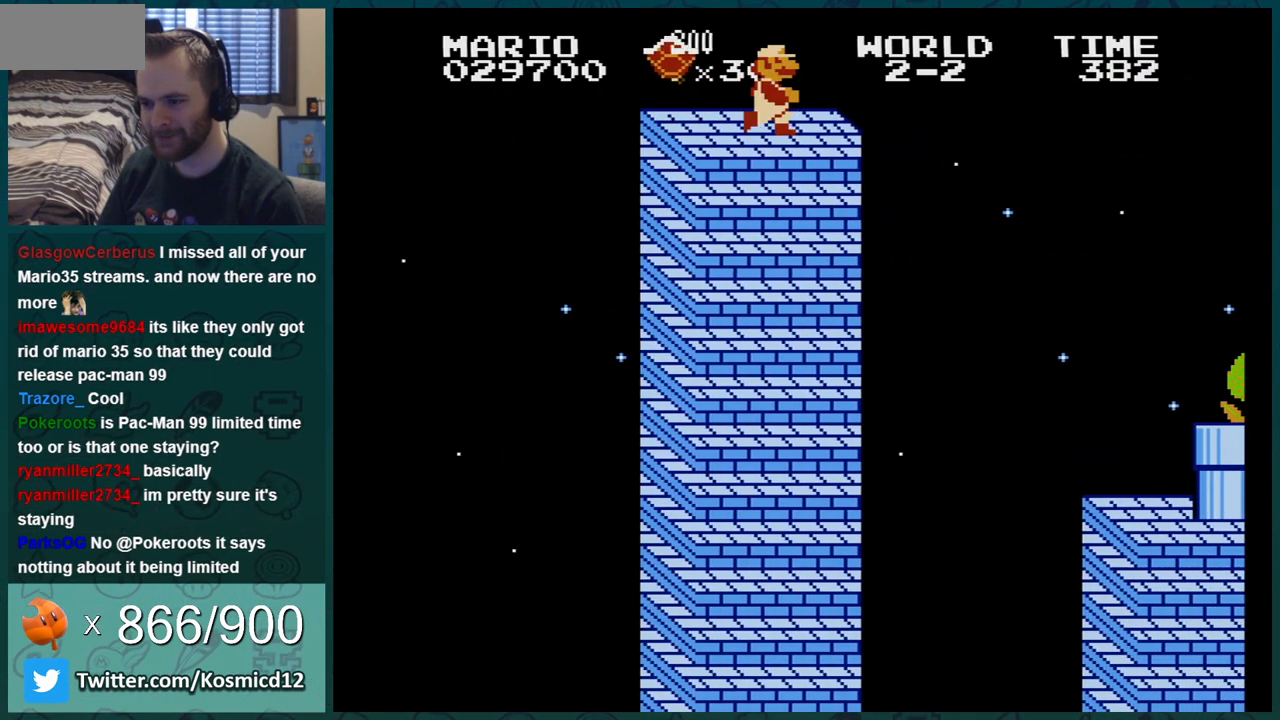
{"buttons": ["A", "B", "DPAD_RIGHT"], "events": [[467, "A", "down"]]}
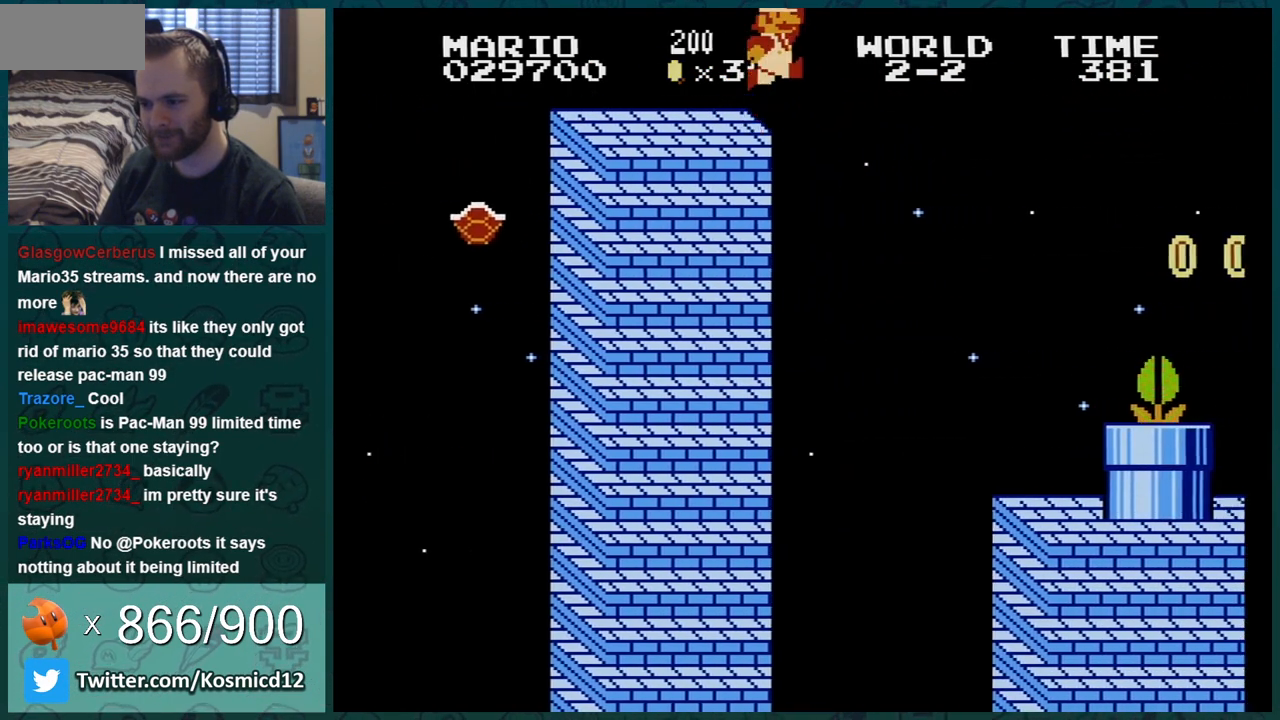
{"buttons": ["B"], "events": [[150, "DPAD_RIGHT", "up"], [183, "A", "up"], [300, "DPAD_LEFT", "down"], [400, "DPAD_LEFT", "up"]]}
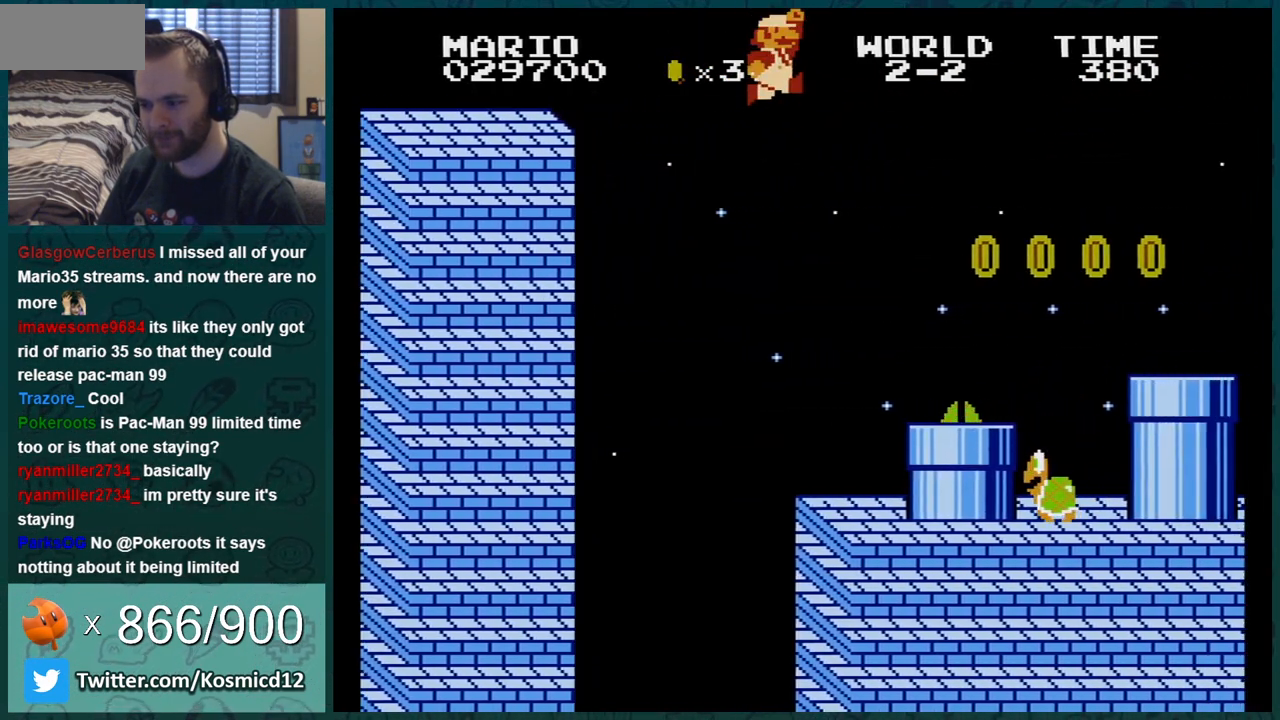
{"buttons": ["B", "DPAD_DOWN"], "events": [[384, "DPAD_DOWN", "down"]]}
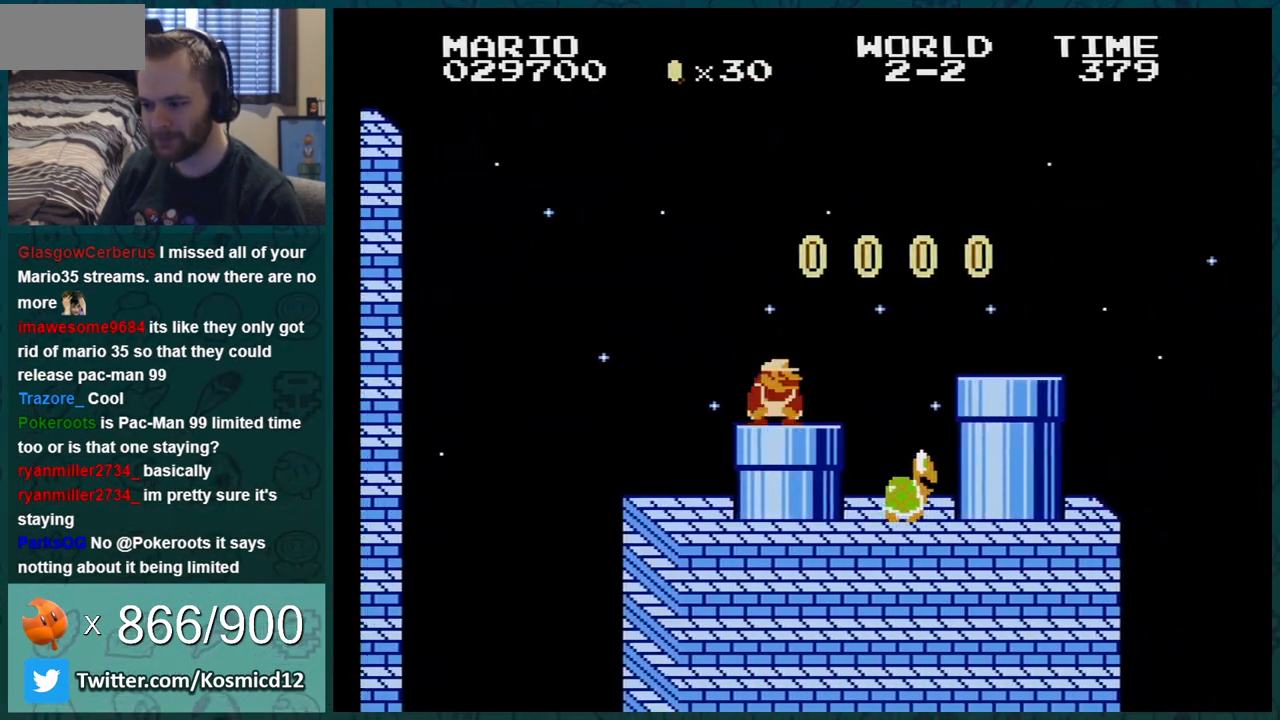
{"buttons": ["B", "DPAD_LEFT"], "events": [[83, "A", "down"], [183, "DPAD_DOWN", "up"], [433, "A", "up"], [433, "DPAD_LEFT", "down"]]}
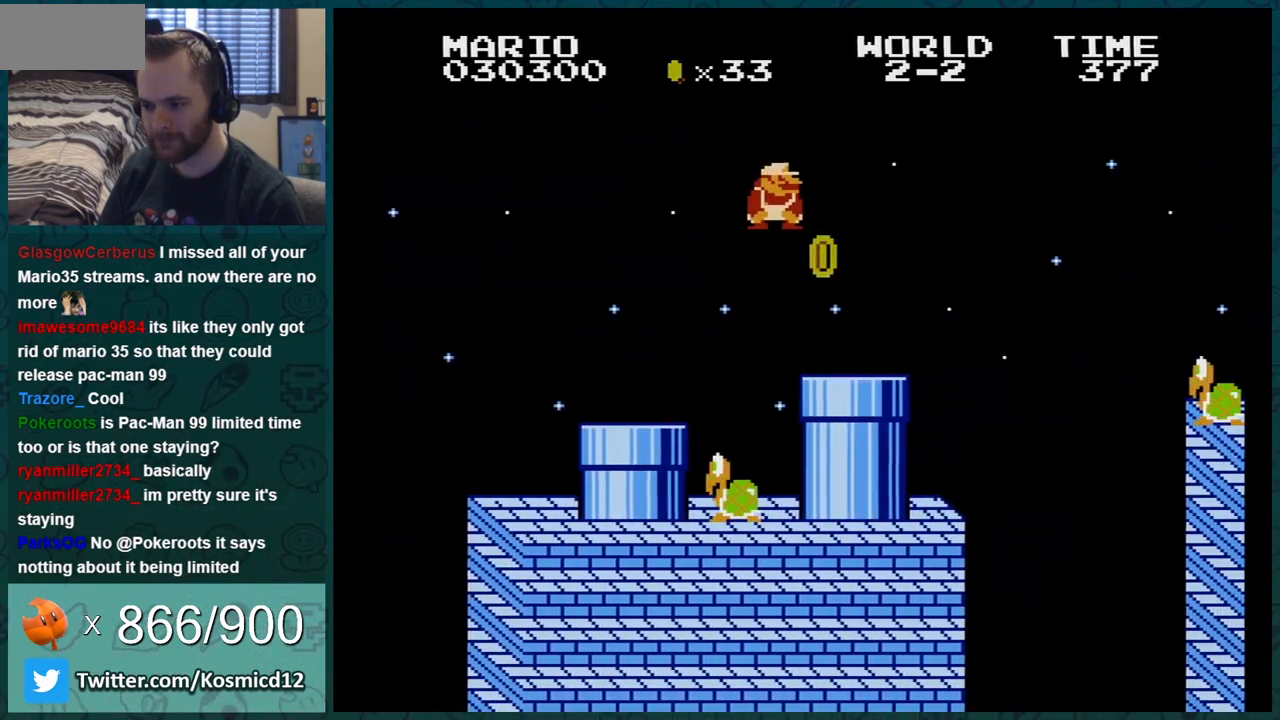
{"buttons": ["A", "B", "DPAD_RIGHT"], "events": [[84, "DPAD_LEFT", "up"], [150, "DPAD_RIGHT", "down"], [400, "A", "down"]]}